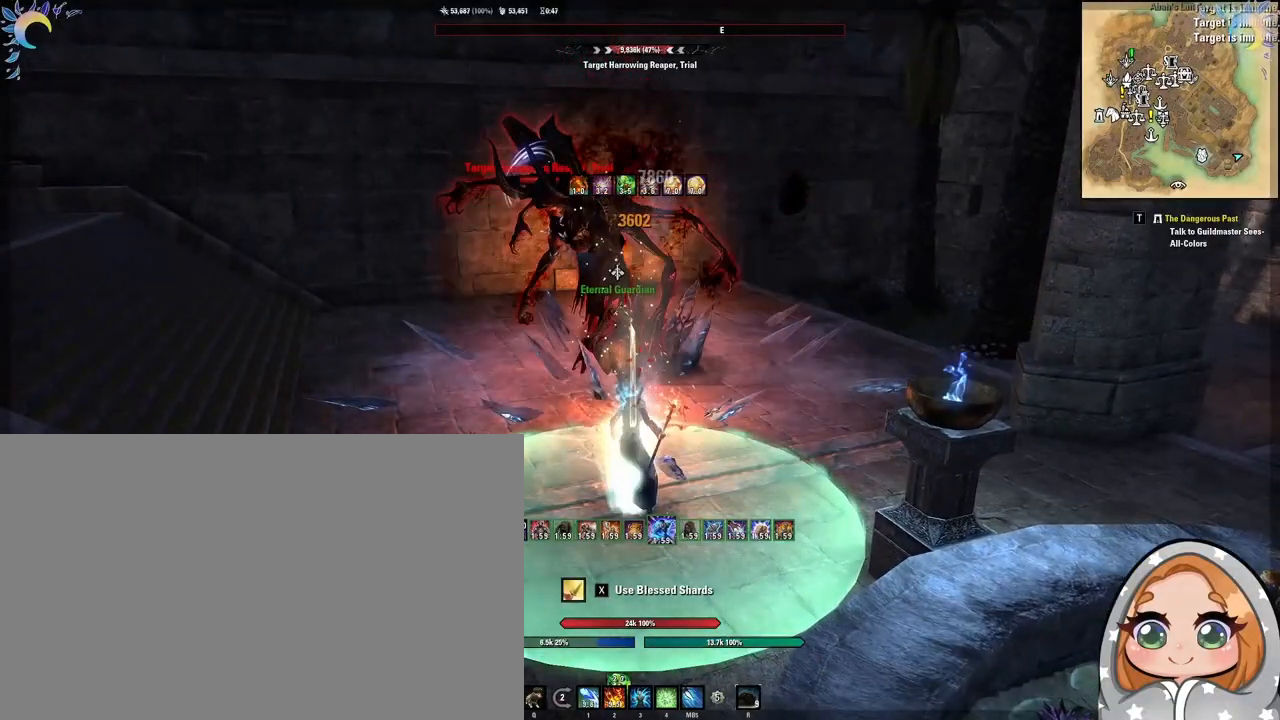
Gameplay with keyboard and mouse; each line is a JSON object with the keys and mouse buttons held at the frame after it. "events" lists presses ("down") and releases ("up") of "1", "2", "3", "4", "5", "a", "alt", "b", "c", "ctrl", "d", "e", "f", "g", "q", "r", "s", "shift", "space", "t", "tab", "tilde", "v", "w", "x", "z", "mouse_left", "mouse_wheel", "mouse_right", "mouse_mb4" and "mouse_mb5" between this image and that frame as [ms after this image, input, new state], when the widget could be followed in between. "mouse_left", "mouse_wheel", "mouse_right", "mouse_mb4", "mouse_mb5" = the "left", "wheel", "right", "mb4", "mb5" buttons of the "mouse" list. No other keys are recorded. "wheel" means that the mouse wheel is clicked or scrolled. Mouse movement is not recorded.
{"keys": [], "mouse": [], "events": []}
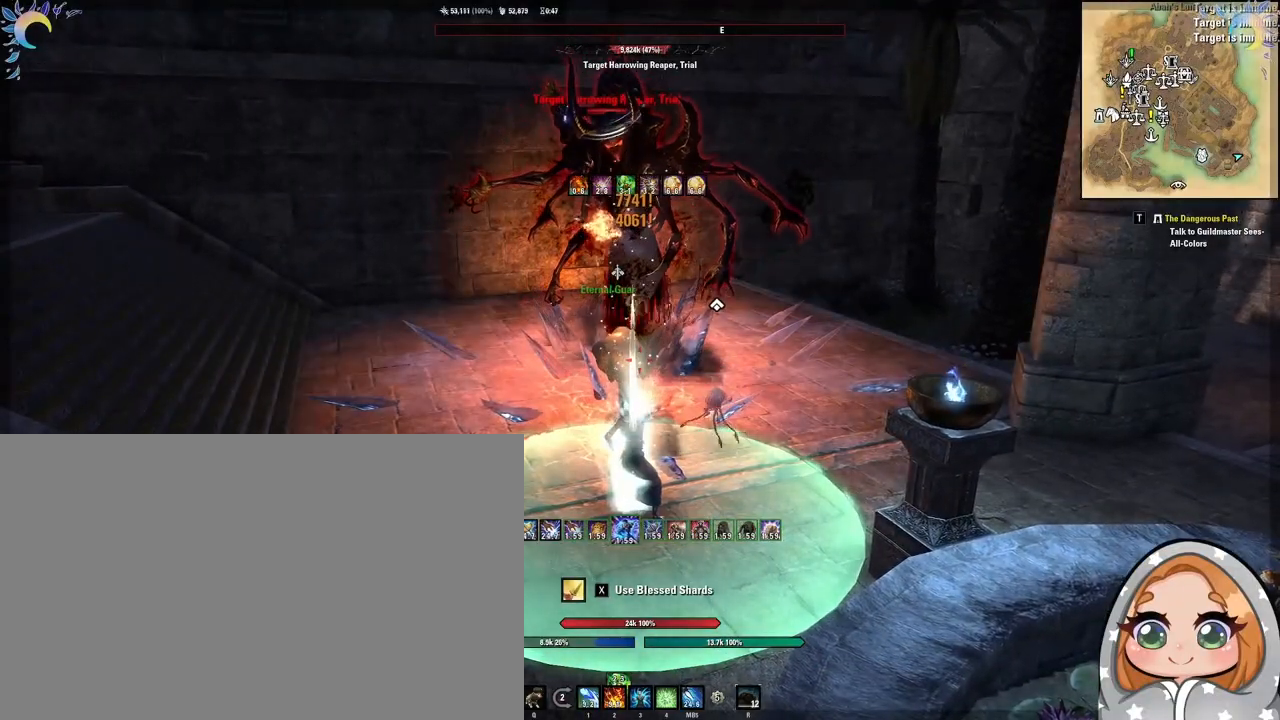
{"keys": [], "mouse": [], "events": []}
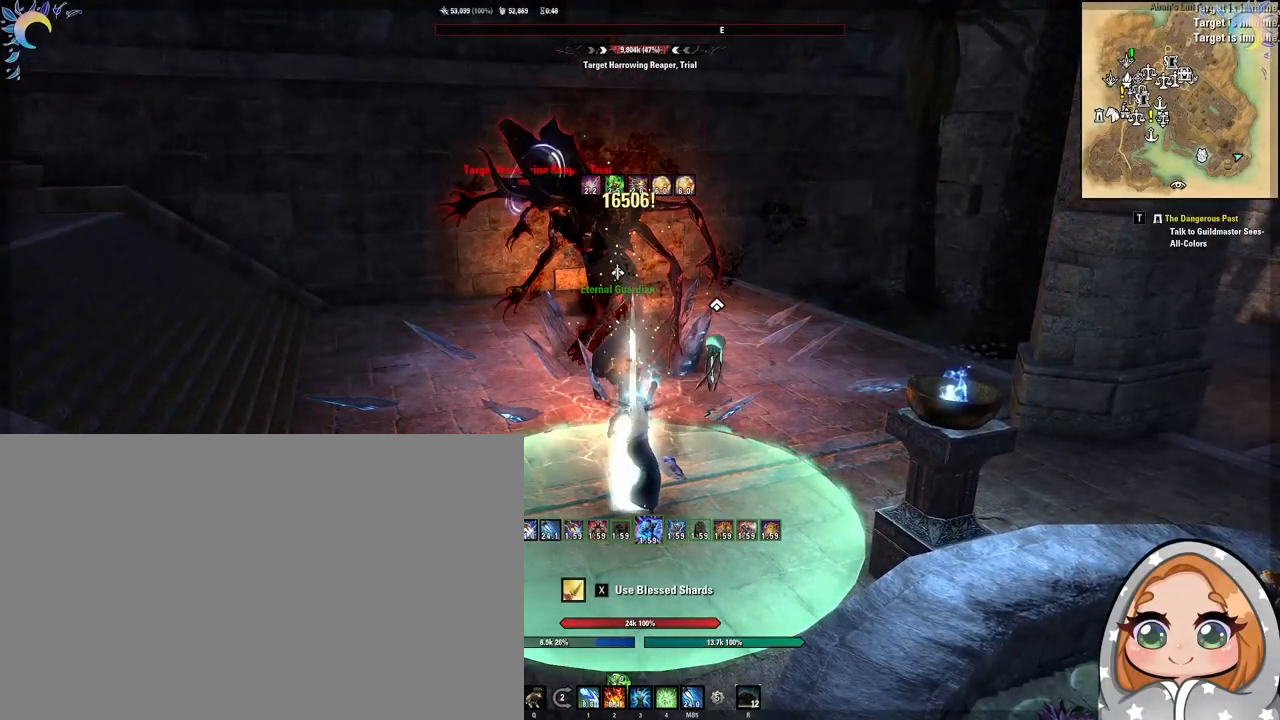
{"keys": [], "mouse": [], "events": [[133, "mouse_left", "down"], [300, "alt", "down"], [300, "mouse_left", "up"], [367, "3", "down"], [433, "alt", "up"], [467, "3", "up"]]}
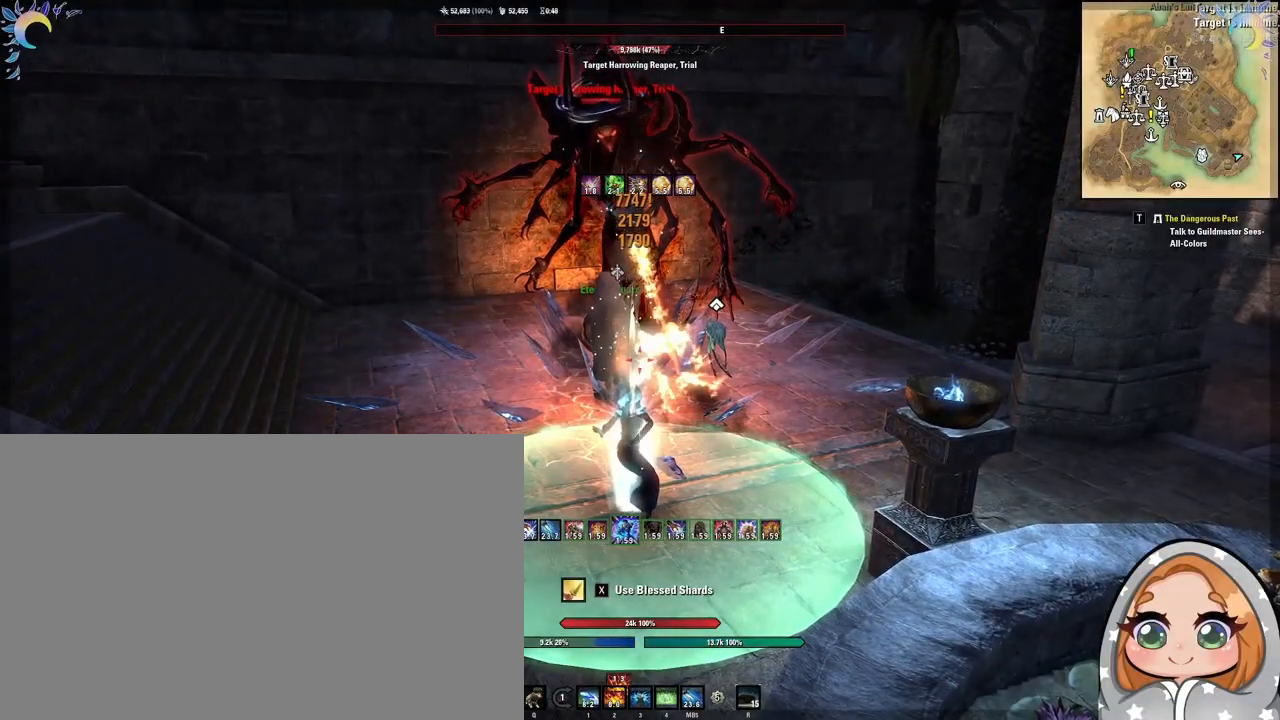
{"keys": [], "mouse": [], "events": []}
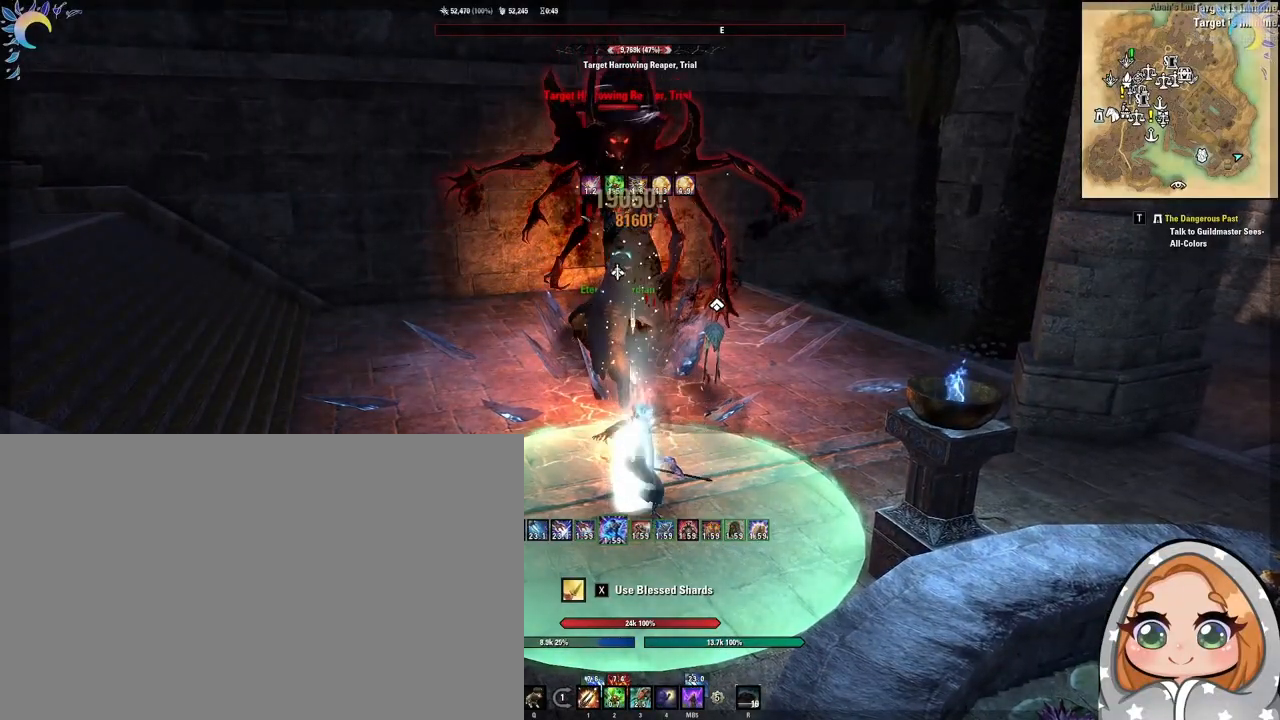
{"keys": [], "mouse": ["left"], "events": [[500, "mouse_left", "down"]]}
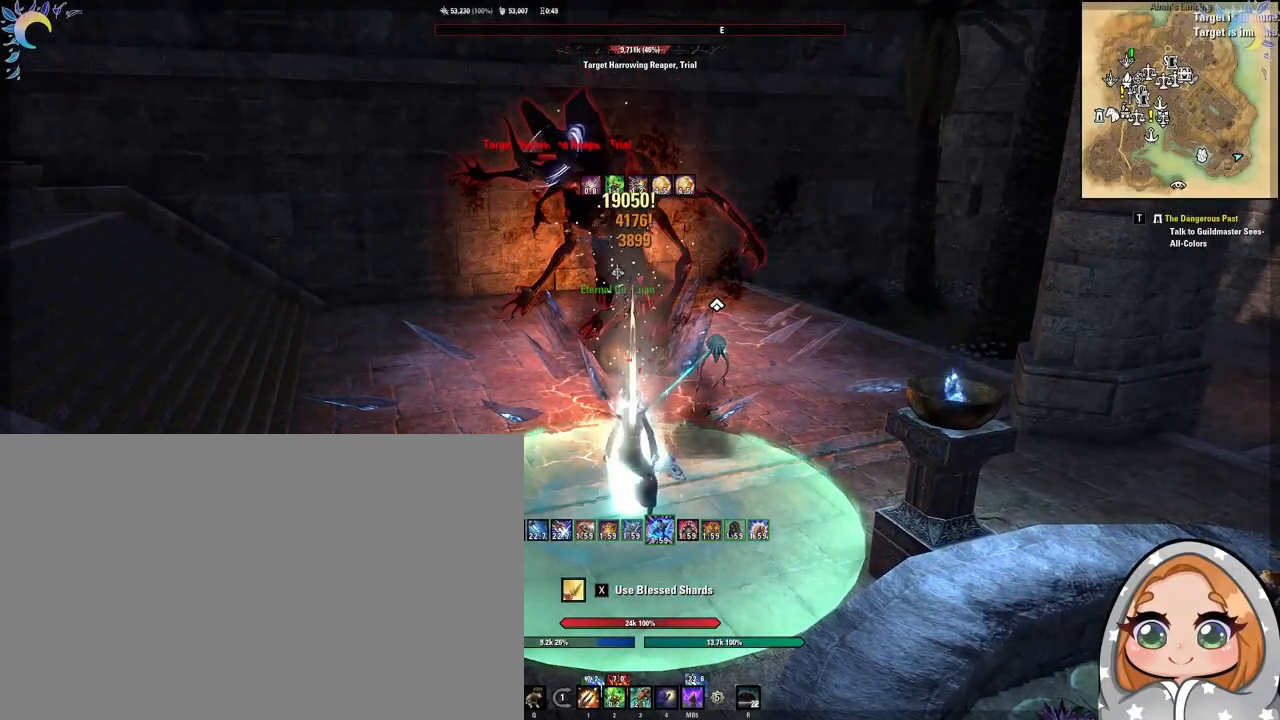
{"keys": [], "mouse": [], "events": [[67, "mouse_left", "up"], [100, "2", "down"], [133, "2", "up"]]}
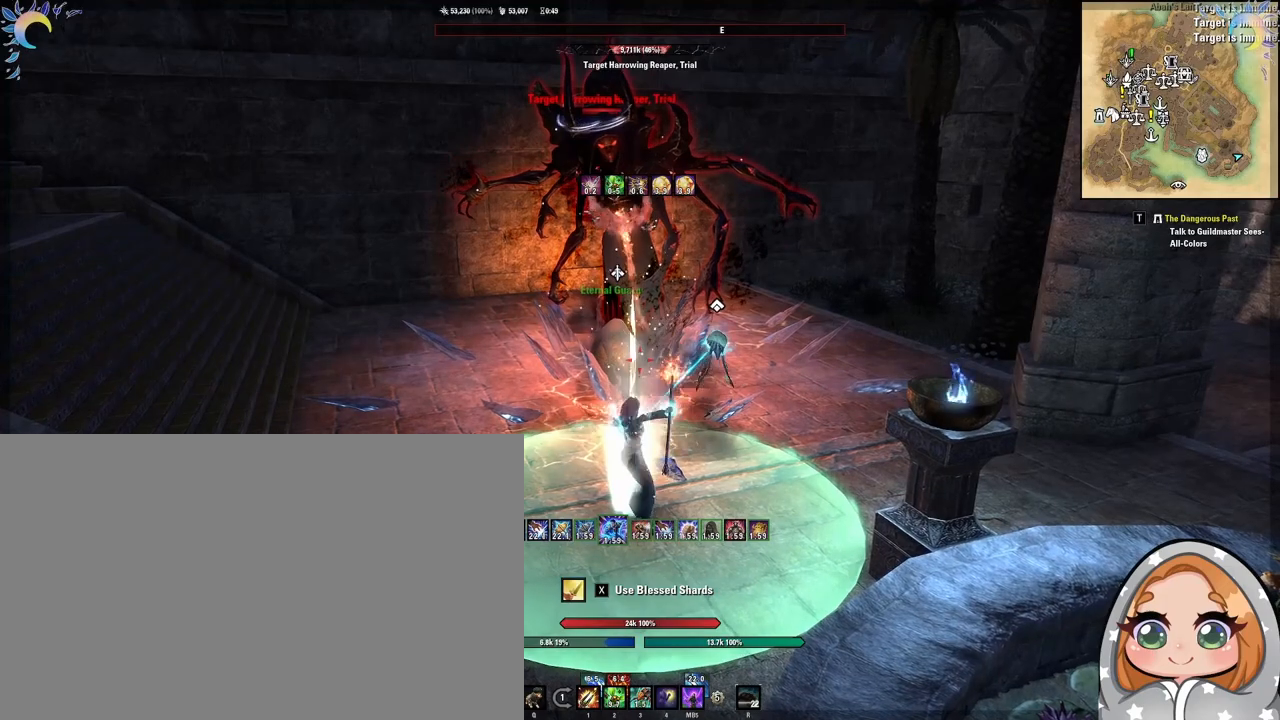
{"keys": [], "mouse": [], "events": []}
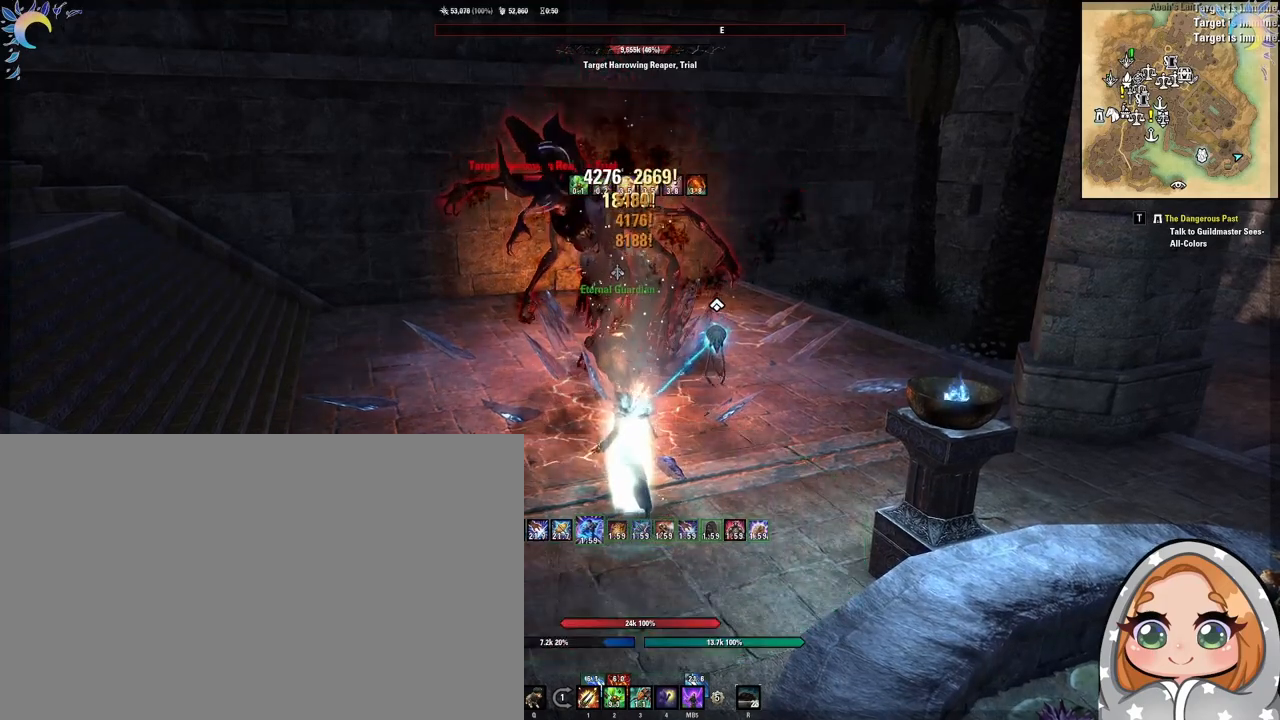
{"keys": [], "mouse": [], "events": [[67, "mouse_left", "down"], [133, "mouse_left", "up"], [167, "1", "down"], [267, "1", "up"]]}
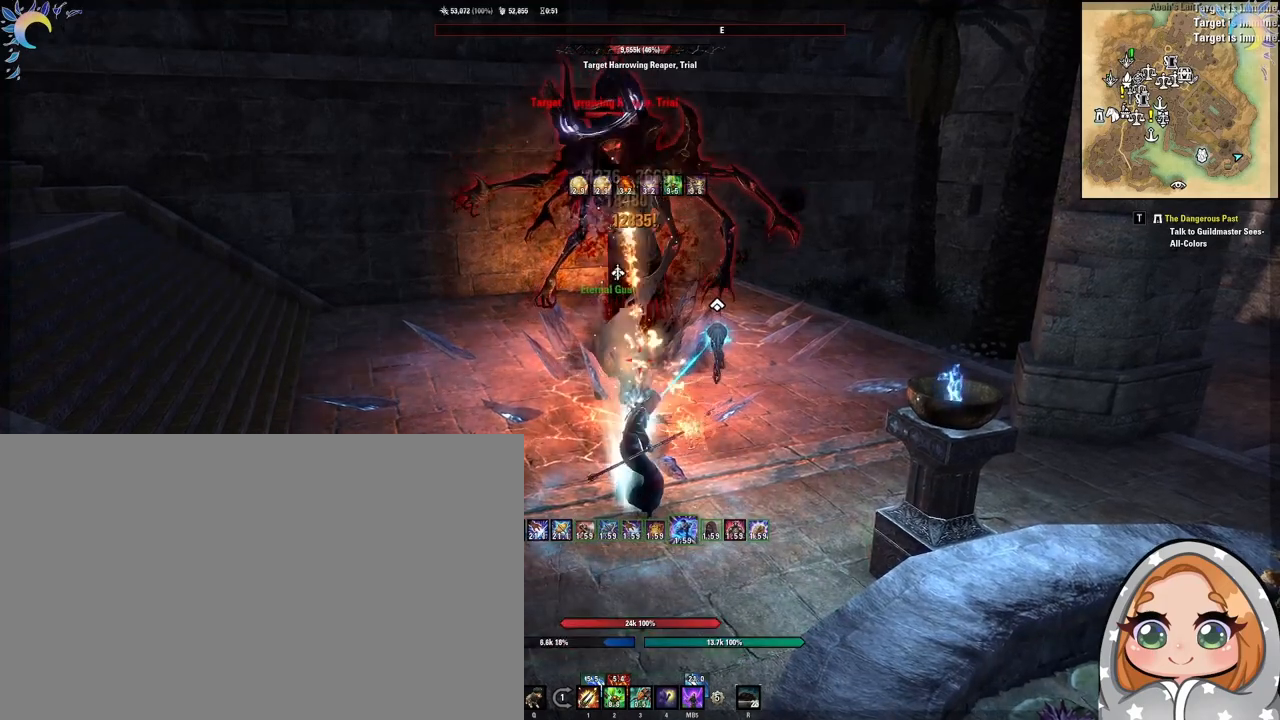
{"keys": [], "mouse": [], "events": []}
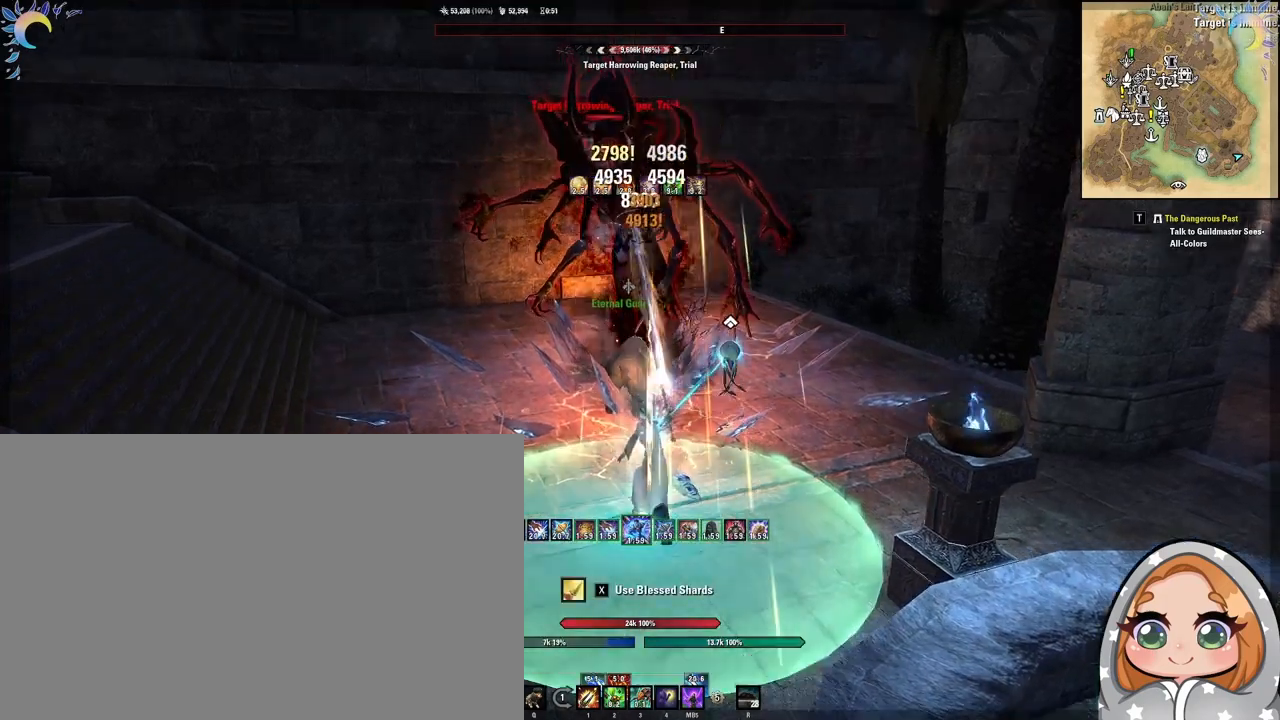
{"keys": [], "mouse": [], "events": [[267, "mouse_left", "down"], [300, "mouse_left", "up"], [400, "3", "down"], [500, "3", "up"]]}
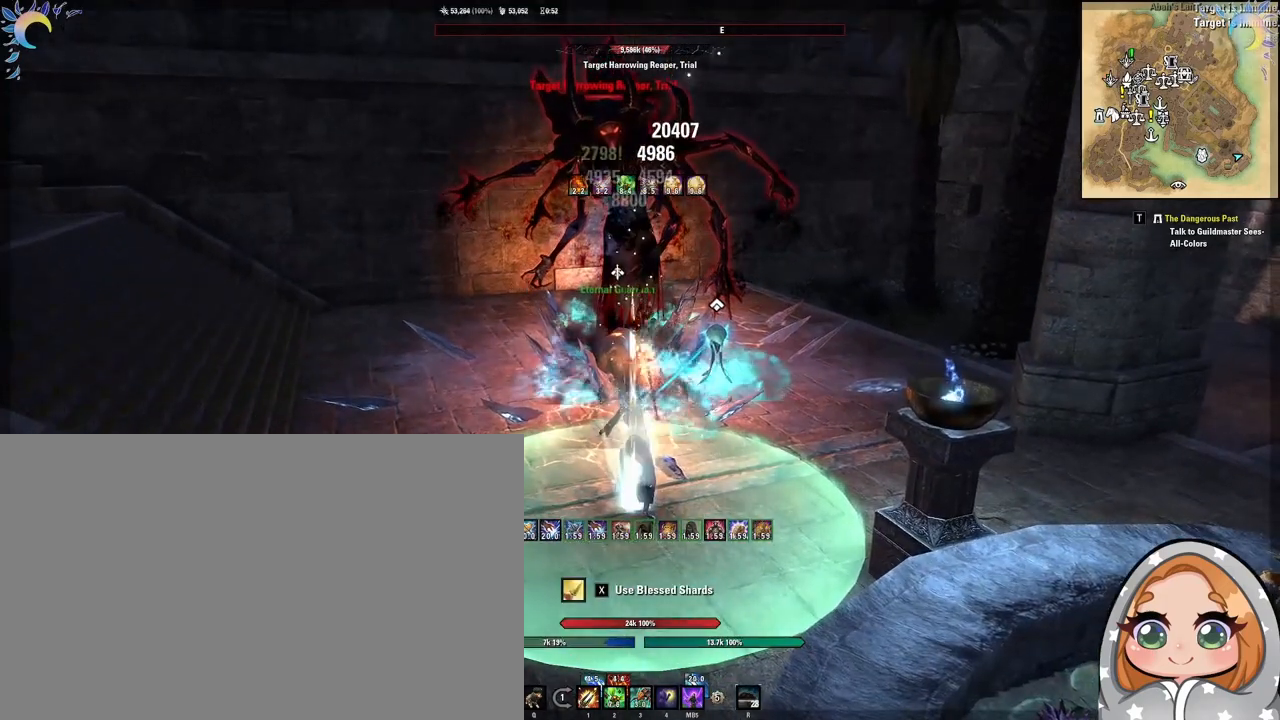
{"keys": [], "mouse": [], "events": []}
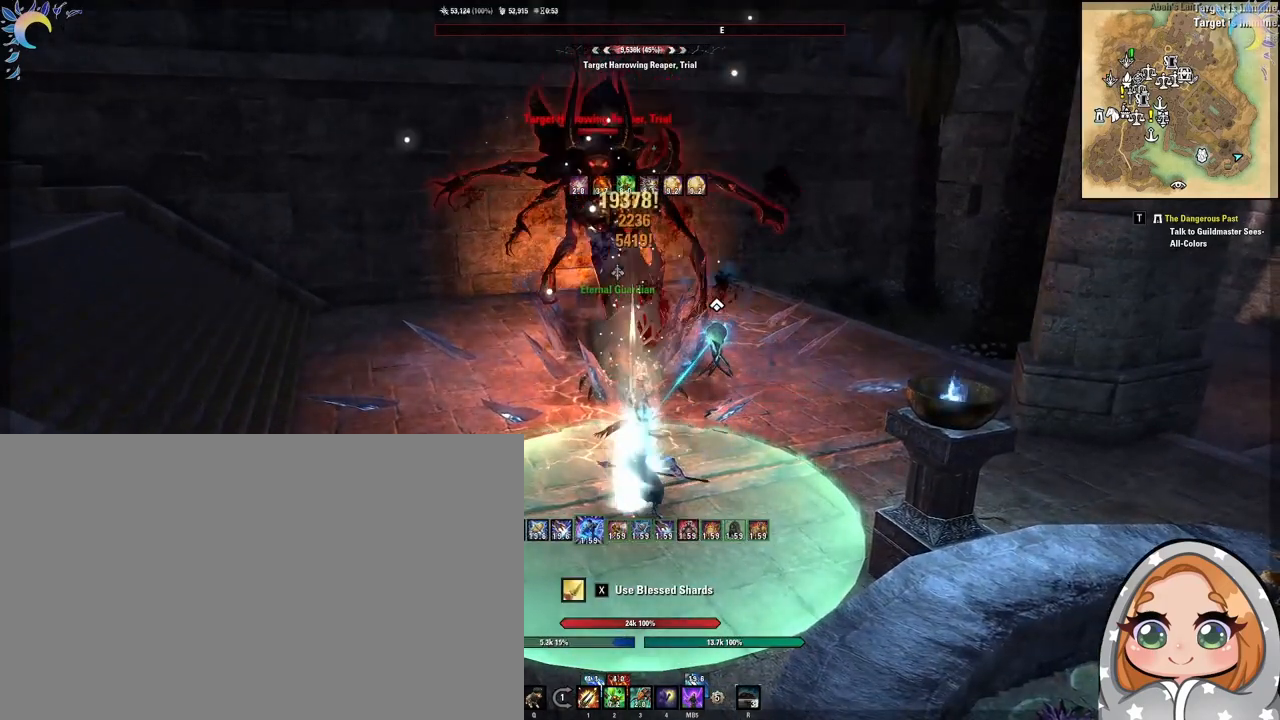
{"keys": [], "mouse": ["left"], "events": [[467, "mouse_left", "down"]]}
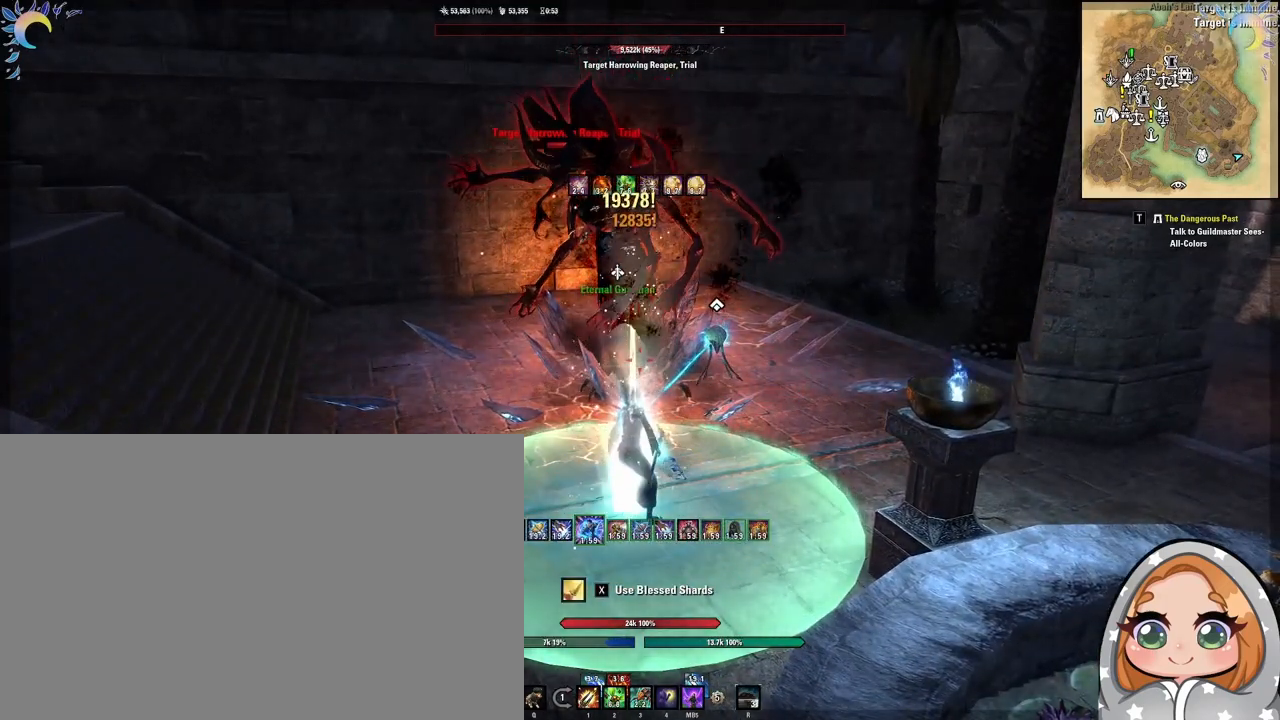
{"keys": [], "mouse": [], "events": [[100, "mouse_left", "up"], [200, "1", "down"], [300, "1", "up"]]}
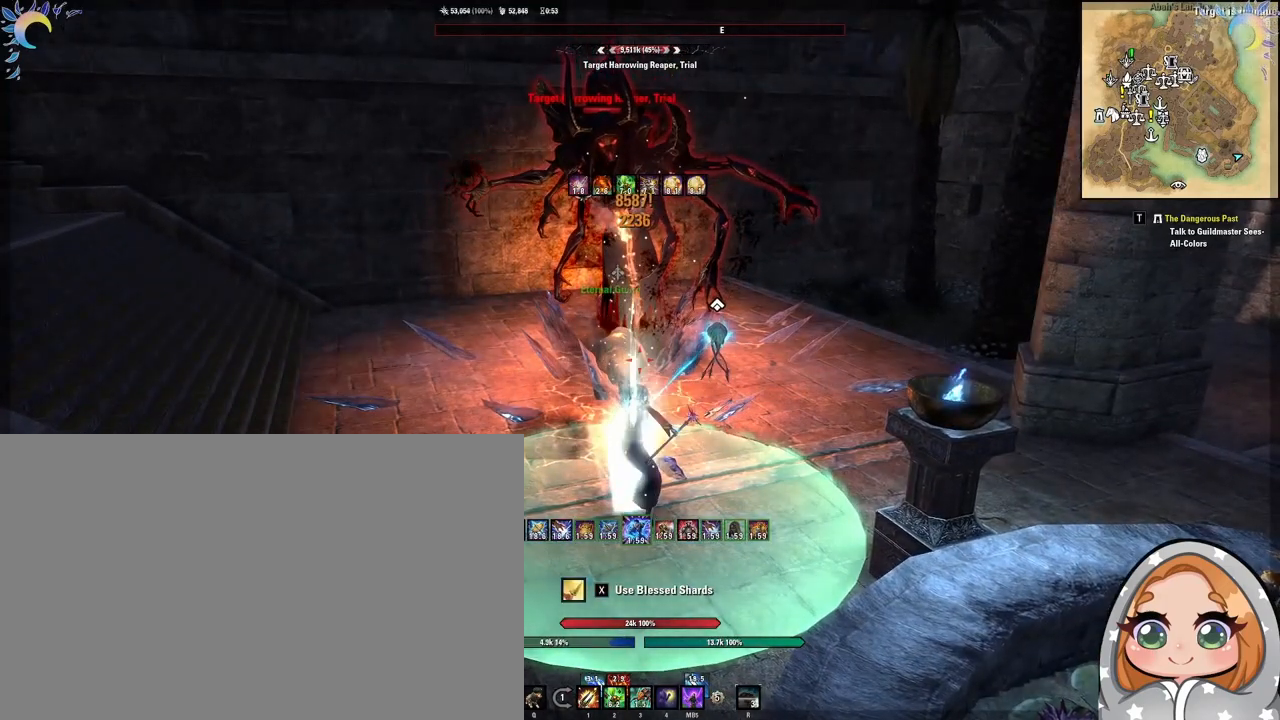
{"keys": [], "mouse": [], "events": []}
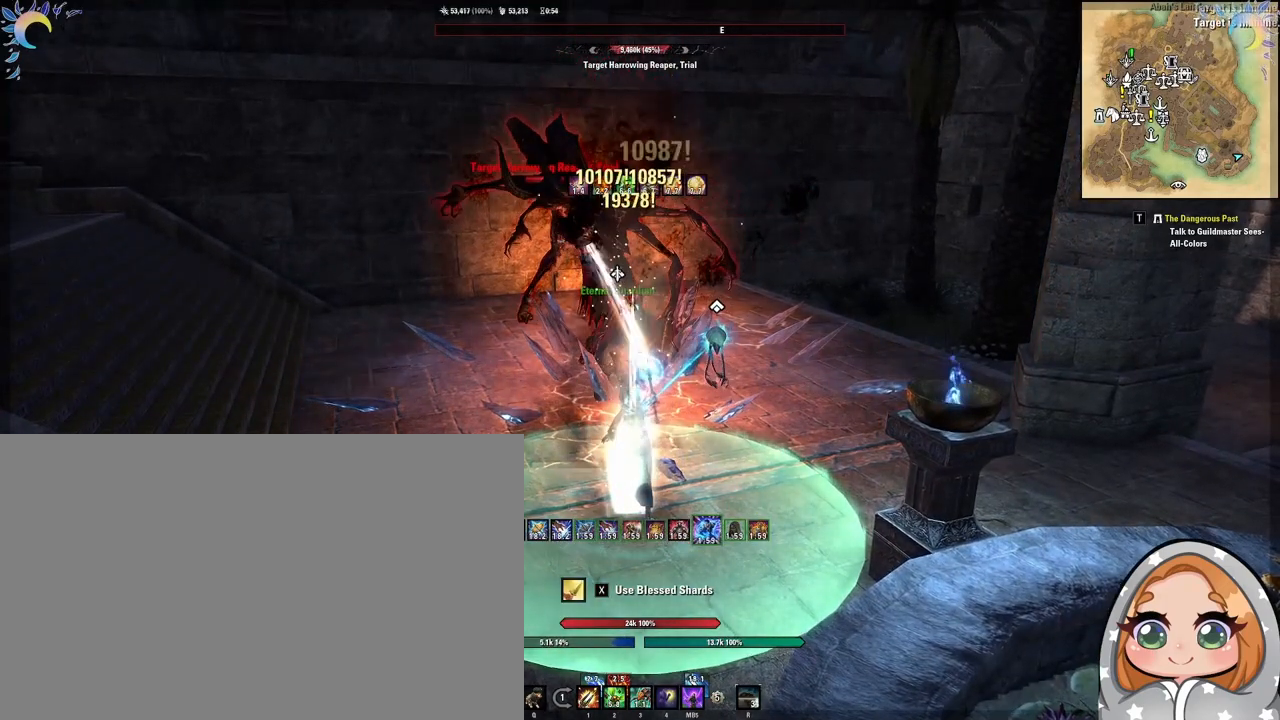
{"keys": [], "mouse": [], "events": [[433, "mouse_left", "down"], [500, "mouse_left", "up"]]}
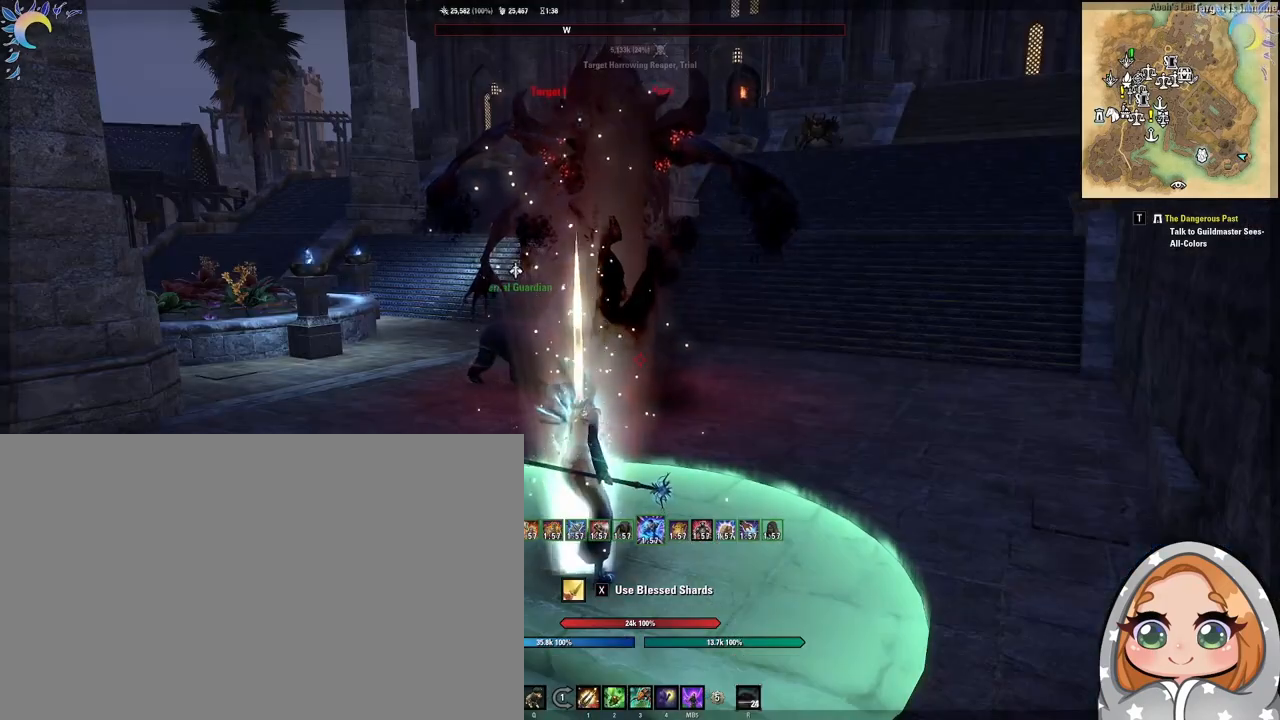
{"keys": ["w"], "mouse": [], "events": [[500, "w", "down"]]}
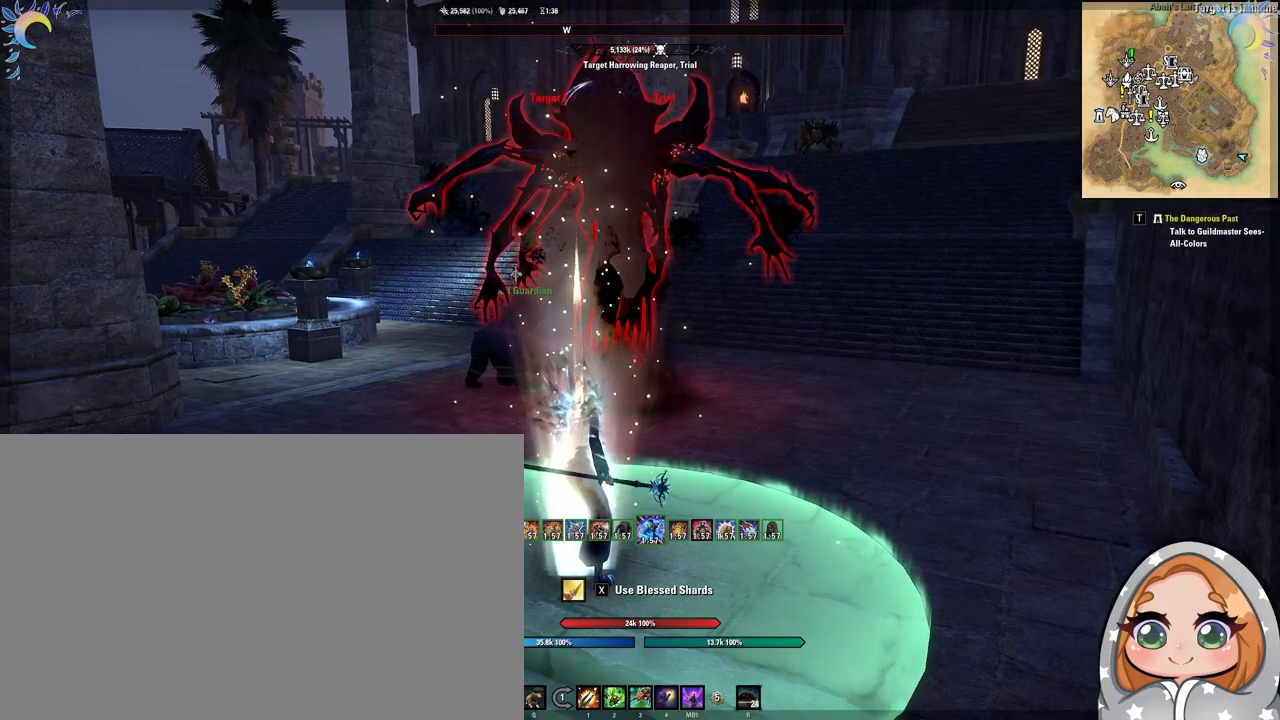
{"keys": [], "mouse": [], "events": [[50, "w", "up"], [150, "mouse_left", "down"], [183, "mouse_left", "up"], [300, "1", "down"], [333, "1", "up"]]}
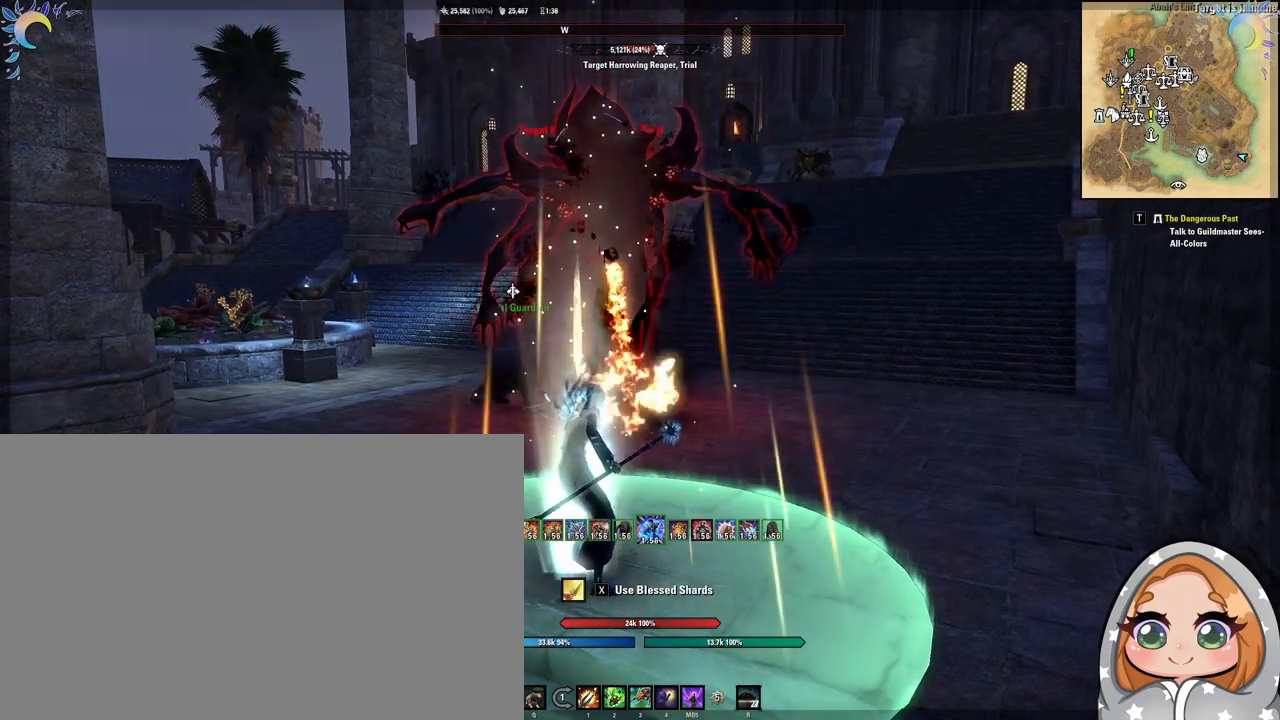
{"keys": [], "mouse": [], "events": []}
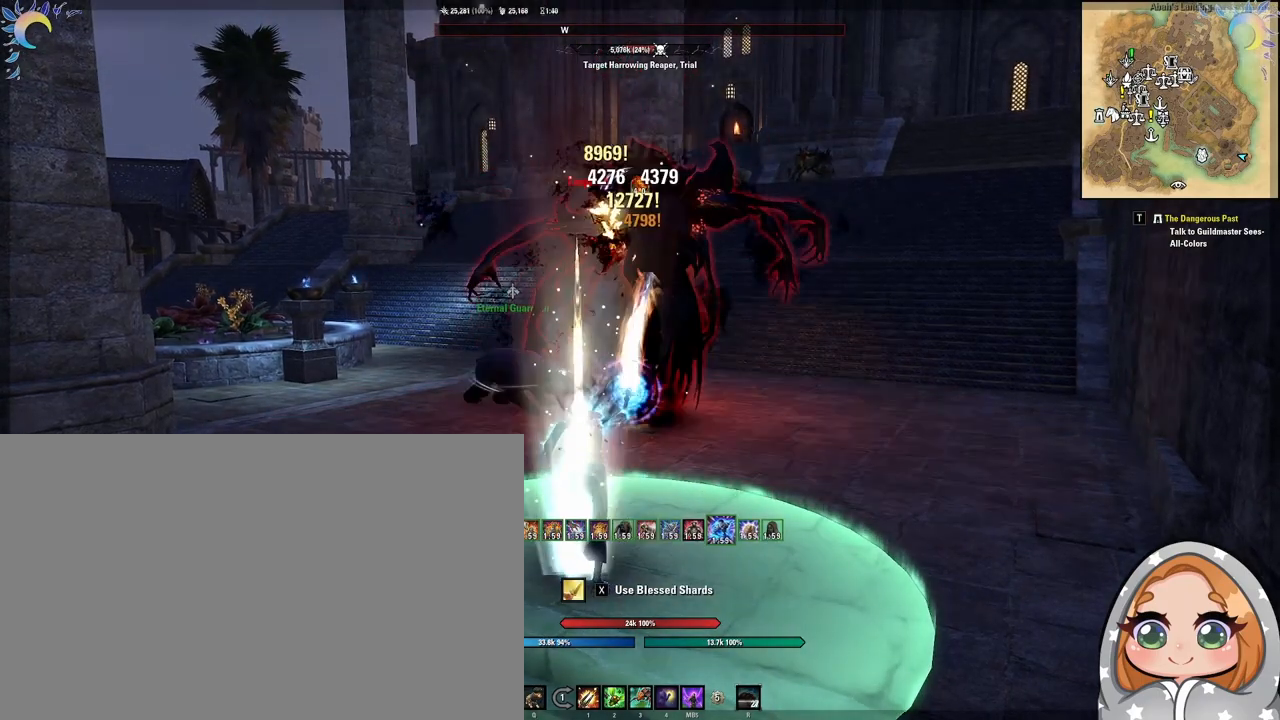
{"keys": [], "mouse": [], "events": [[267, "mouse_left", "down"], [317, "mouse_left", "up"]]}
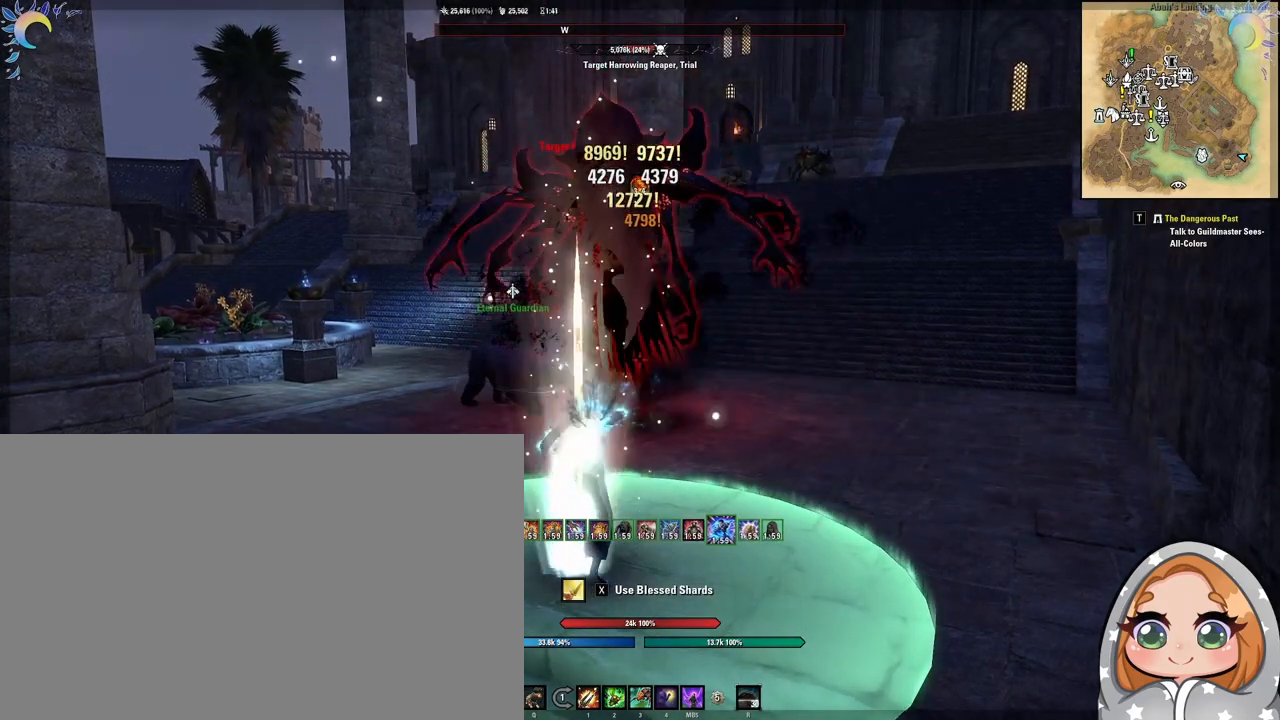
{"keys": [], "mouse": [], "events": [[17, "2", "down"], [50, "2", "up"]]}
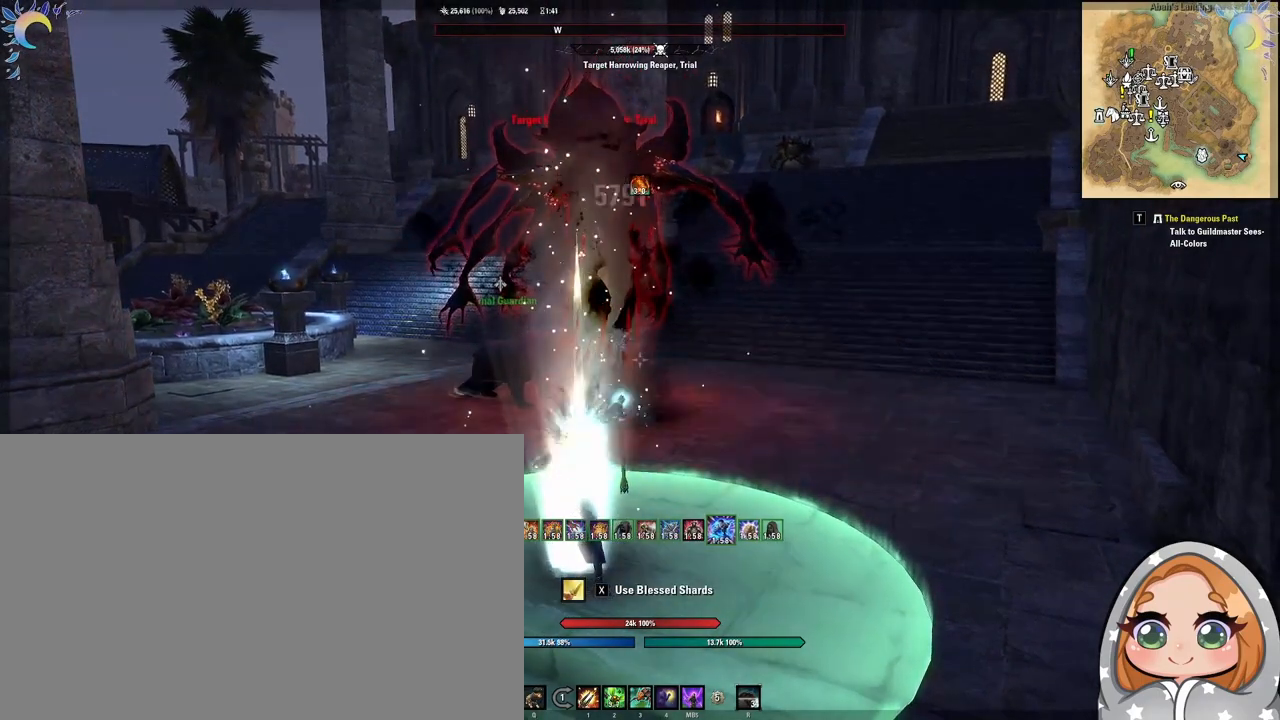
{"keys": [], "mouse": ["left"], "events": [[450, "mouse_left", "down"]]}
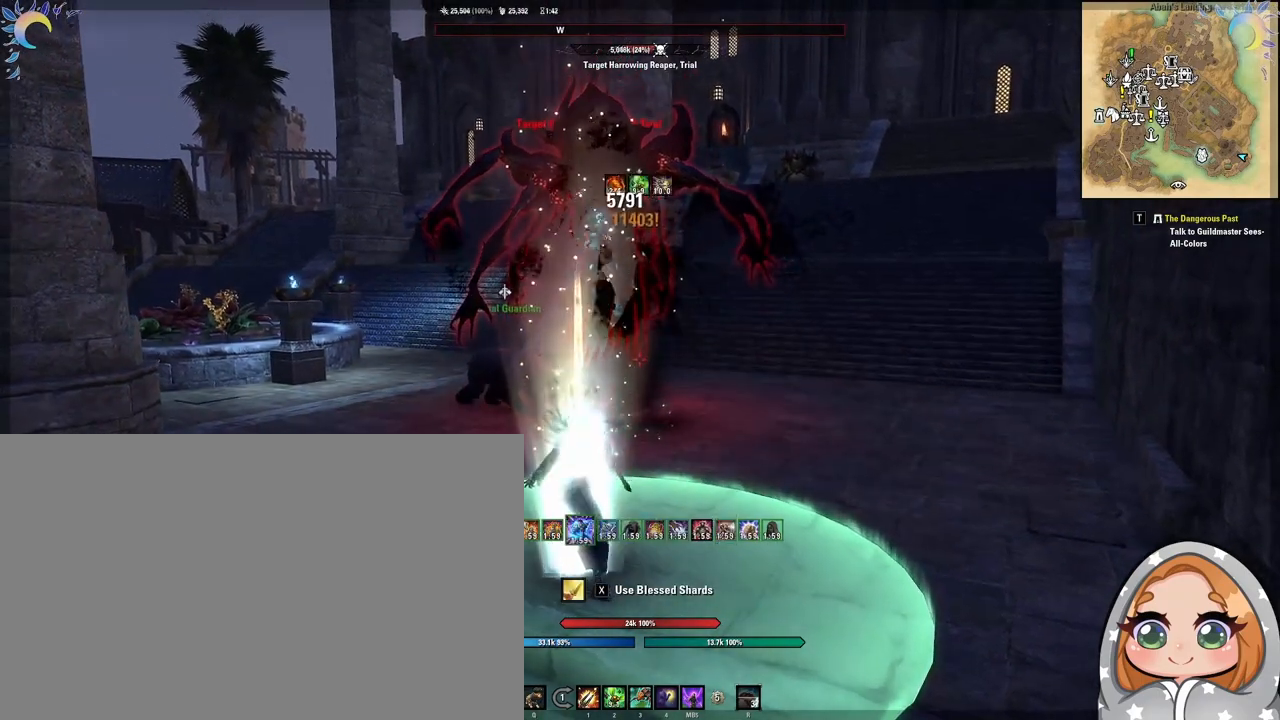
{"keys": [], "mouse": [], "events": [[50, "mouse_left", "up"], [83, "3", "down"], [133, "3", "up"]]}
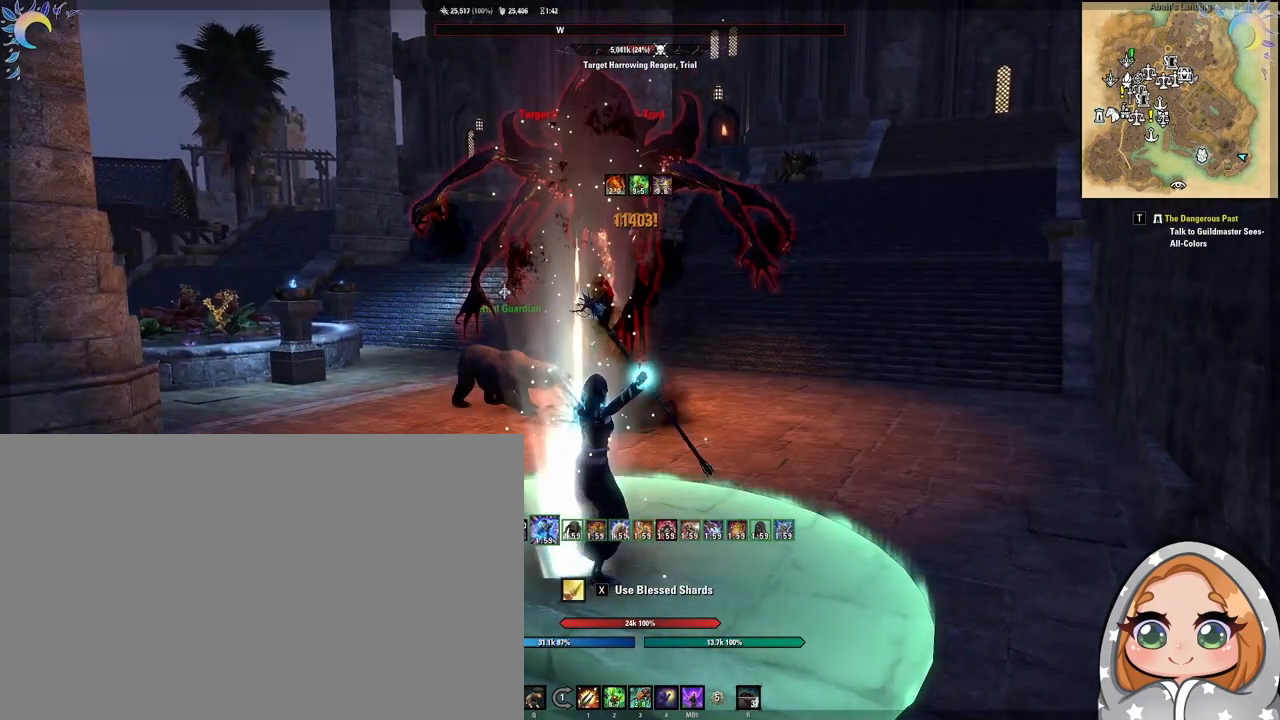
{"keys": [], "mouse": [], "events": []}
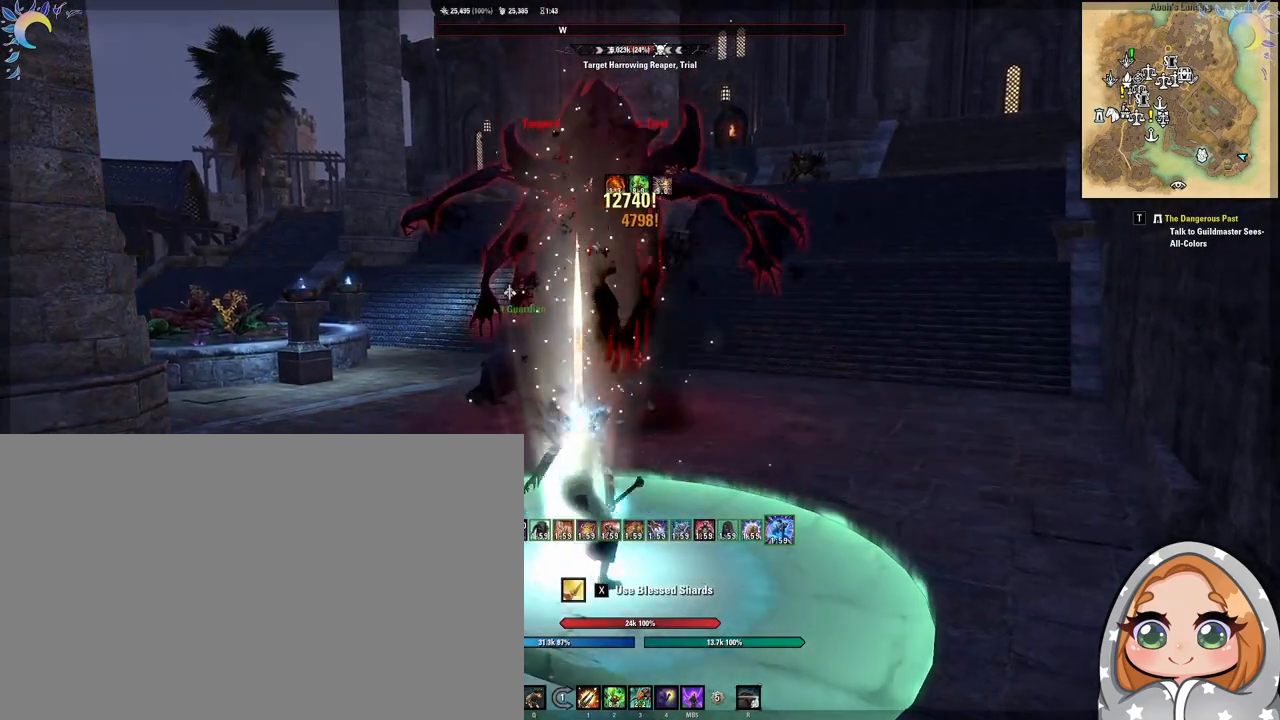
{"keys": [], "mouse": [], "events": [[17, "mouse_left", "down"], [67, "mouse_left", "up"], [167, "alt", "down"], [250, "1", "down"], [250, "alt", "up"], [400, "1", "up"]]}
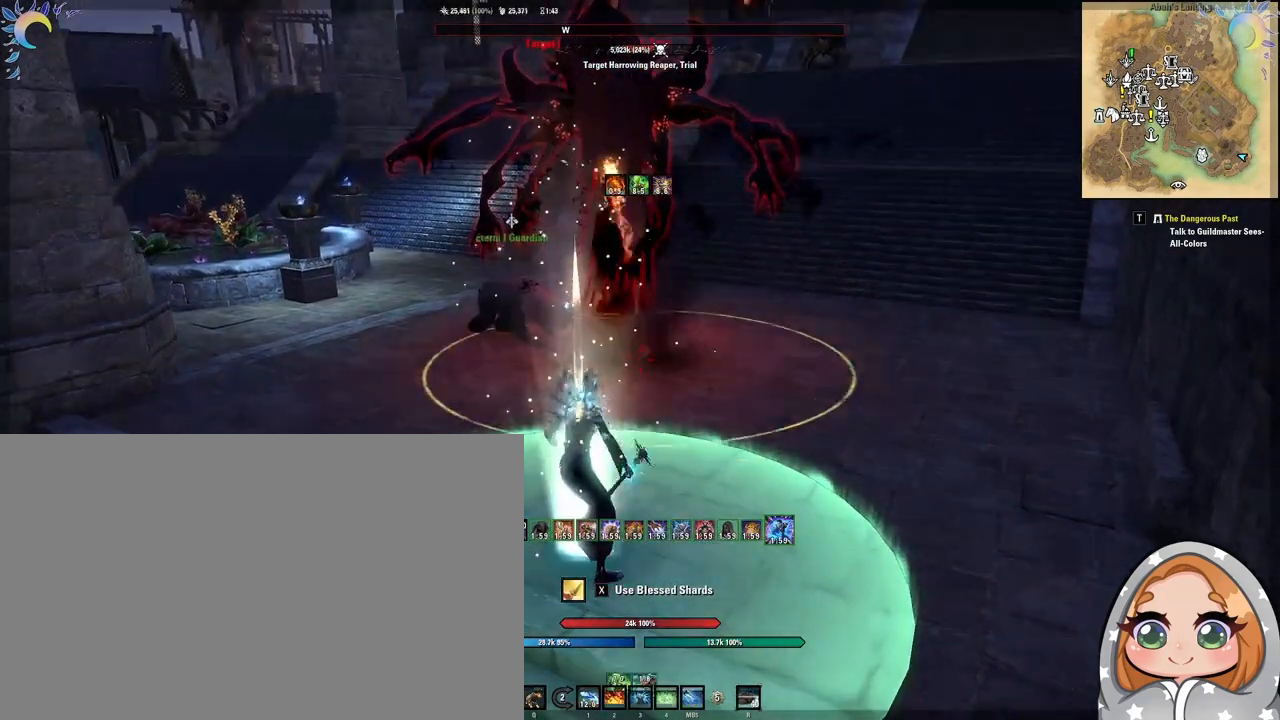
{"keys": [], "mouse": [], "events": []}
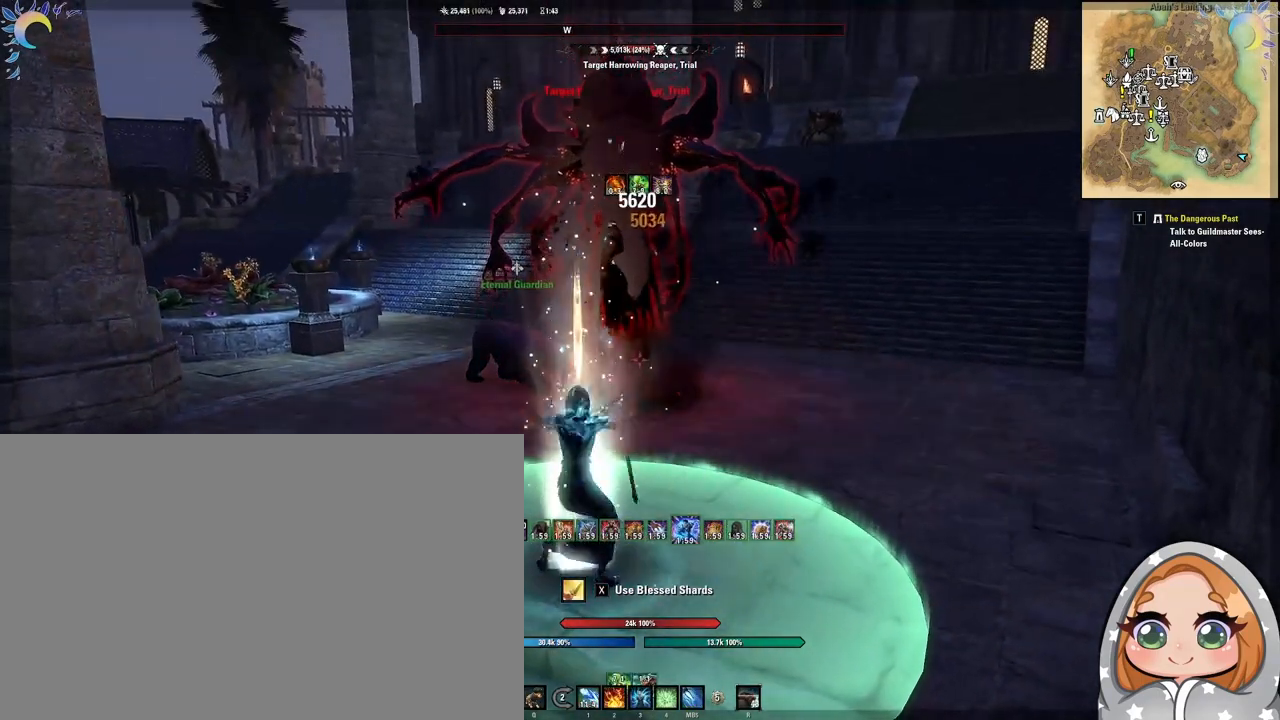
{"keys": [], "mouse": [], "events": []}
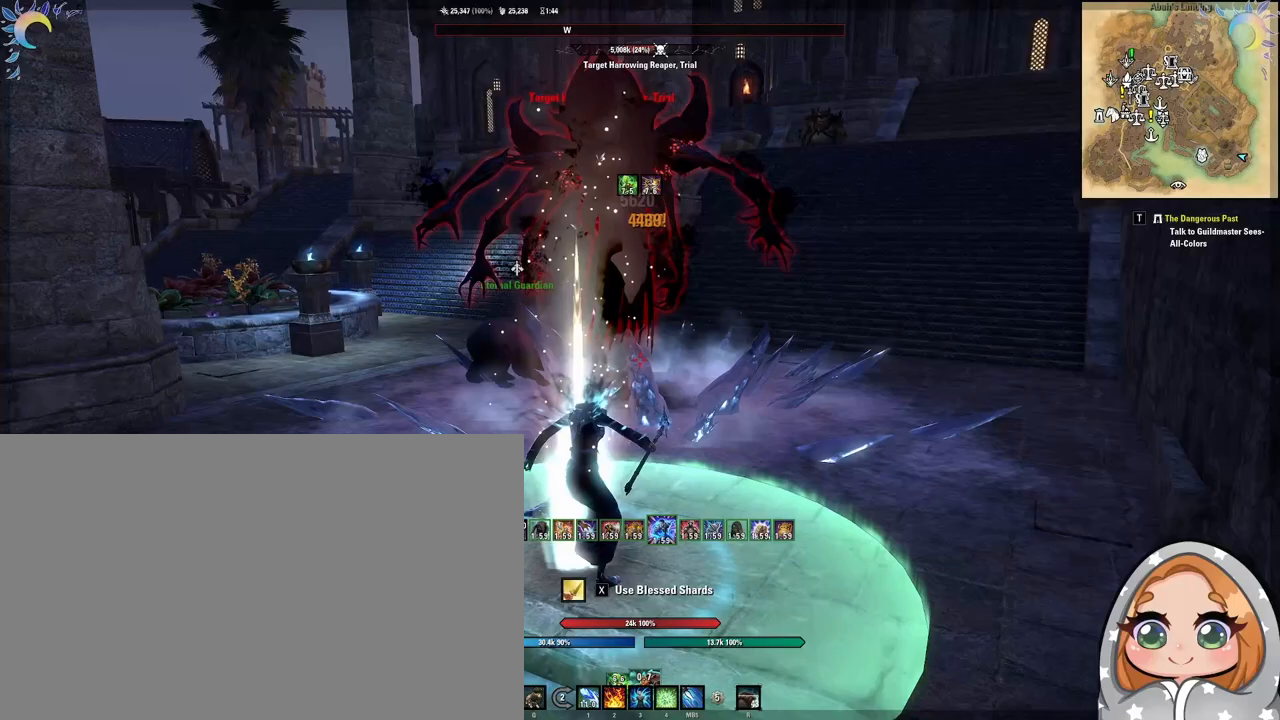
{"keys": [], "mouse": [], "events": [[33, "mouse_left", "down"], [67, "mouse_left", "up"], [217, "2", "down"], [300, "2", "up"]]}
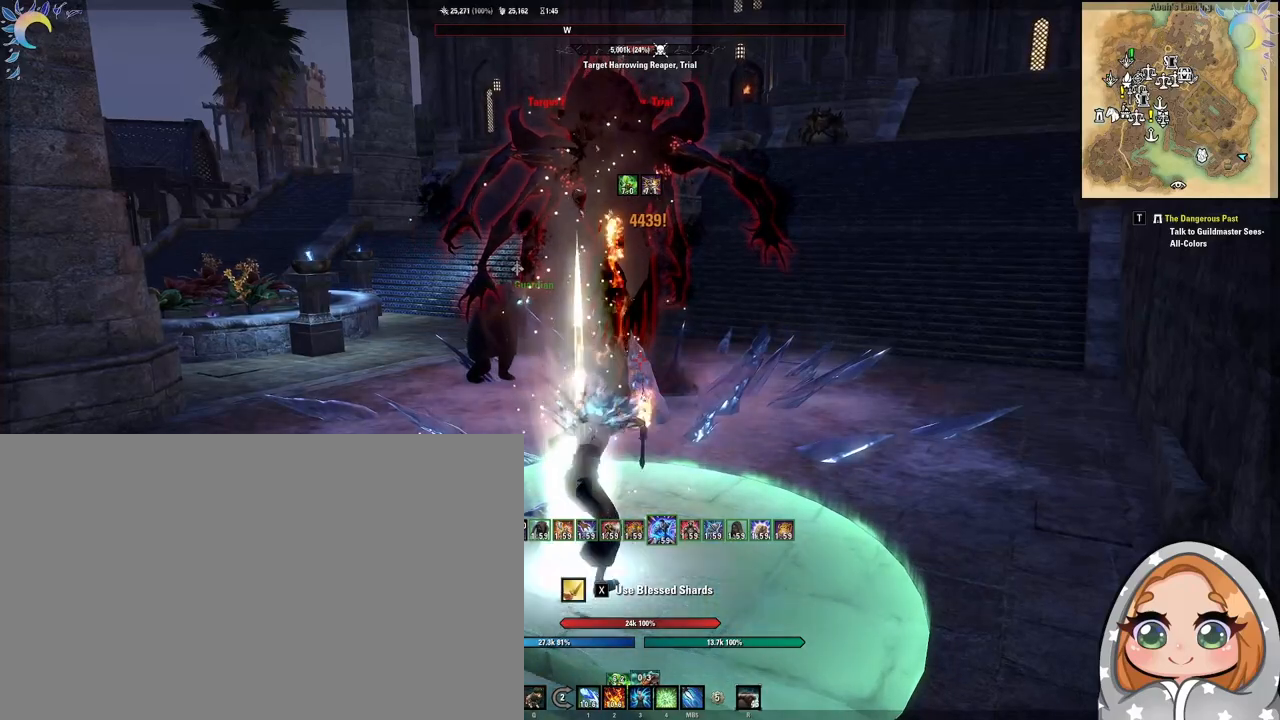
{"keys": [], "mouse": [], "events": []}
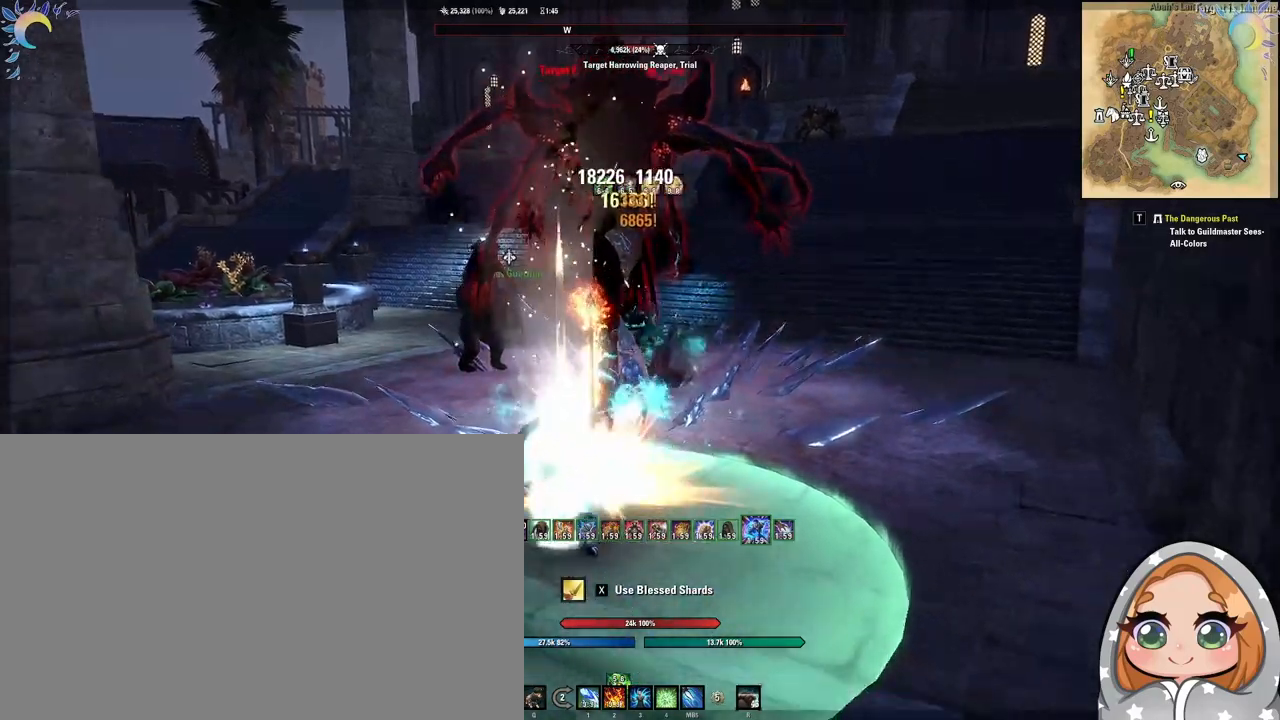
{"keys": ["4"], "mouse": [], "events": [[233, "mouse_left", "down"], [383, "mouse_left", "up"], [467, "4", "down"]]}
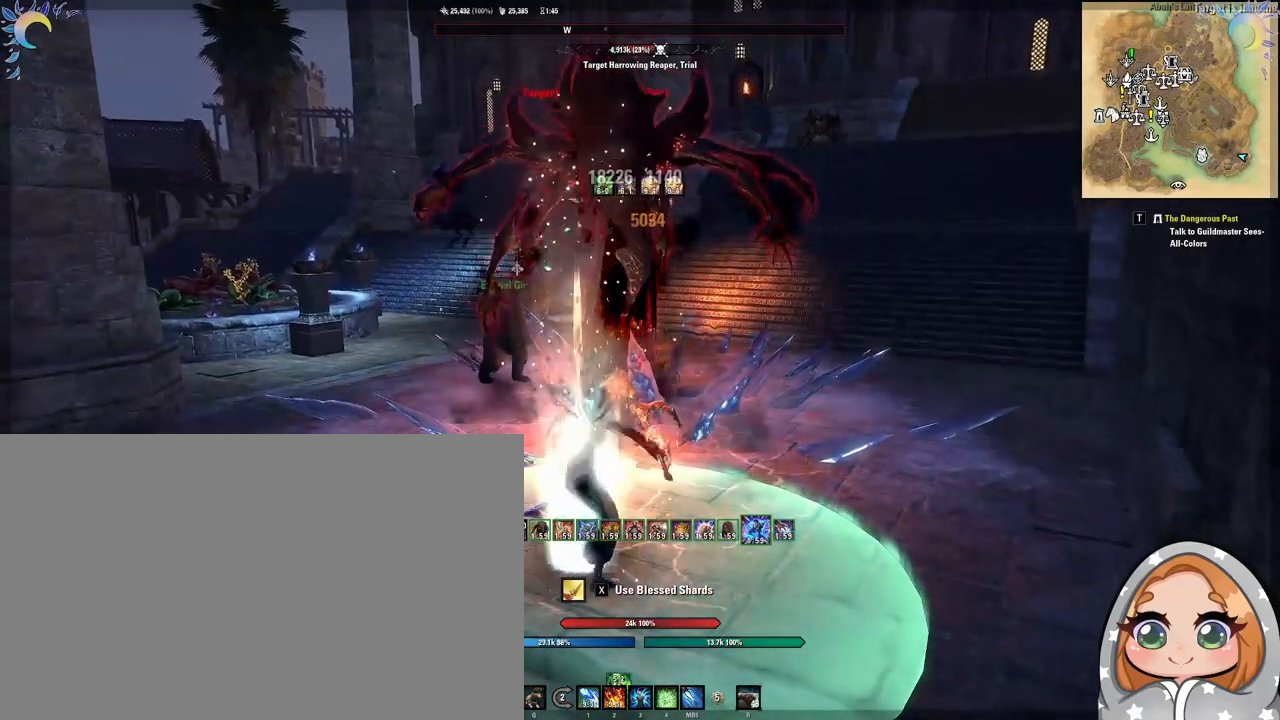
{"keys": [], "mouse": [], "events": [[67, "4", "up"]]}
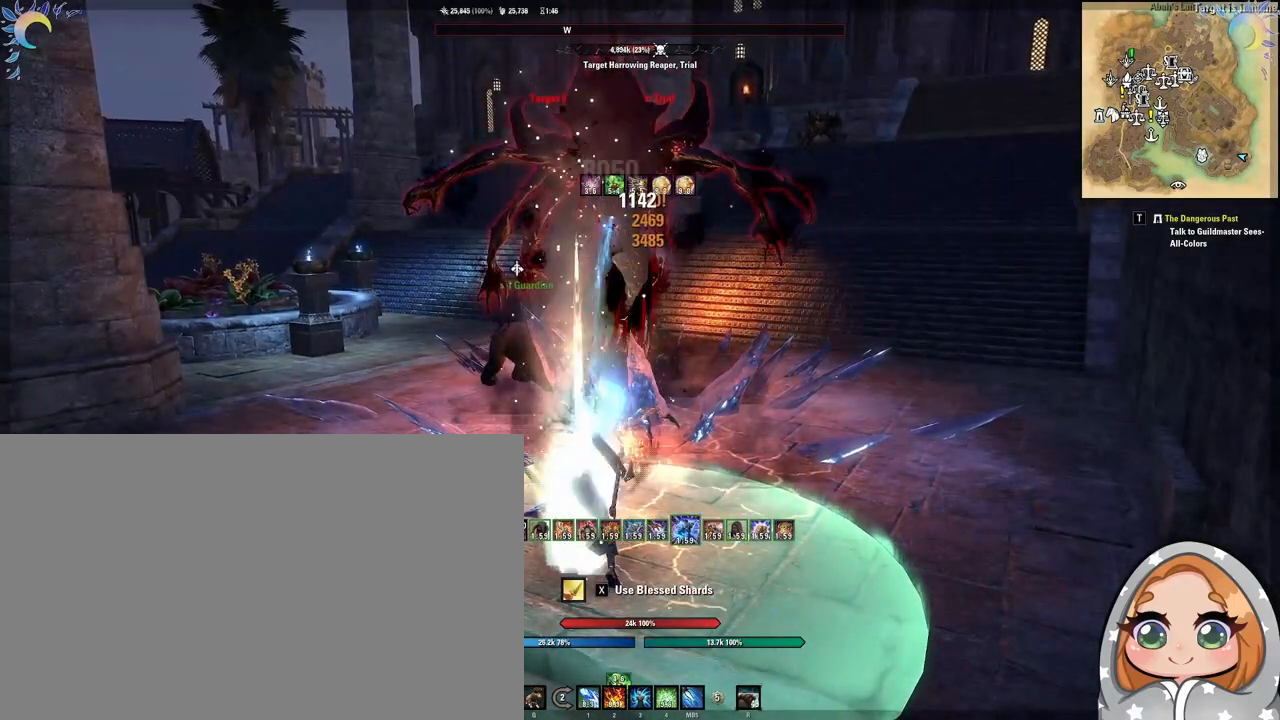
{"keys": [], "mouse": ["left", "mb5"], "events": [[450, "mouse_left", "down"], [500, "mouse_mb5", "down"]]}